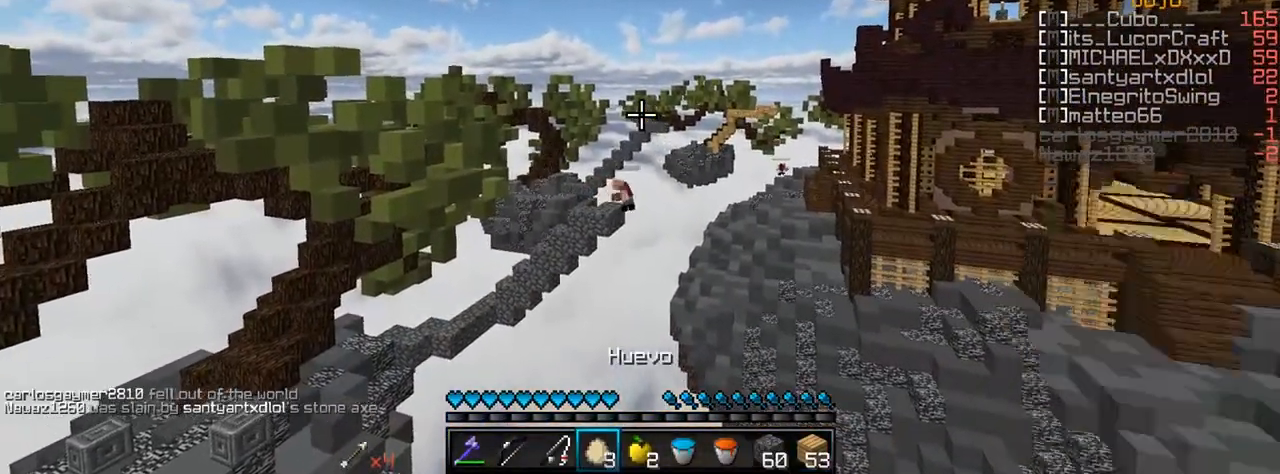
Gameplay with keyboard and mouse; each line is a JSON object with the keys and mouse buttons held at the frame after it. "events" lists presses ("down") and releases ("up") of "a", "d", "s", "w", "mouse_left" and "mouse_right" between this image and that frame as [ms after this image, input, new state], when the widget could be followed in between. "mouse_left", "mouse_right" = the "left", "right" buttons of the "mouse" list. No other keys are recorded. Fast repeated clicks can show as one long hold. Mouse movement is not recorded.
{"keys": [], "mouse": [], "events": [[133, "mouse_right", "up"]]}
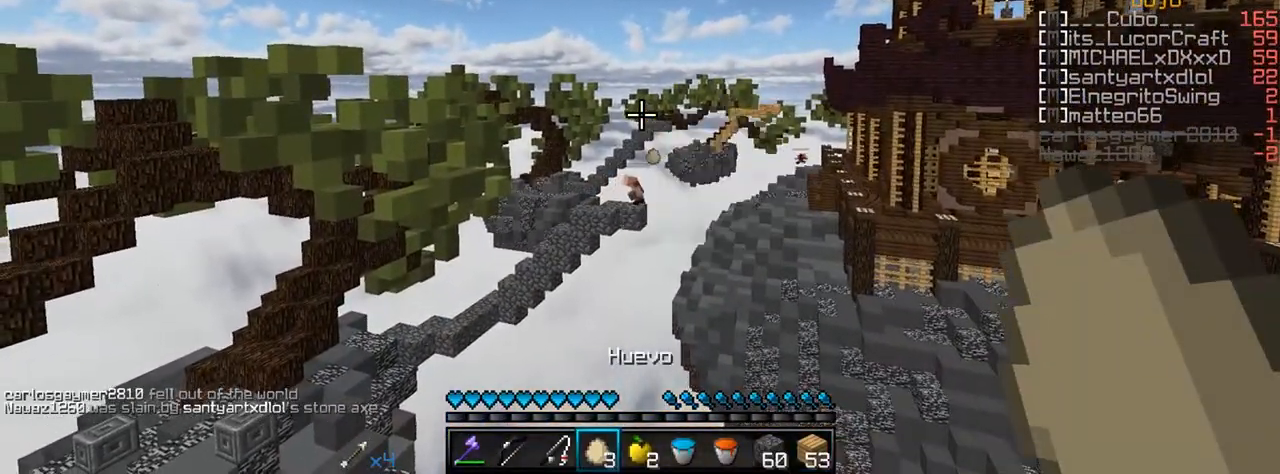
{"keys": [], "mouse": [], "events": []}
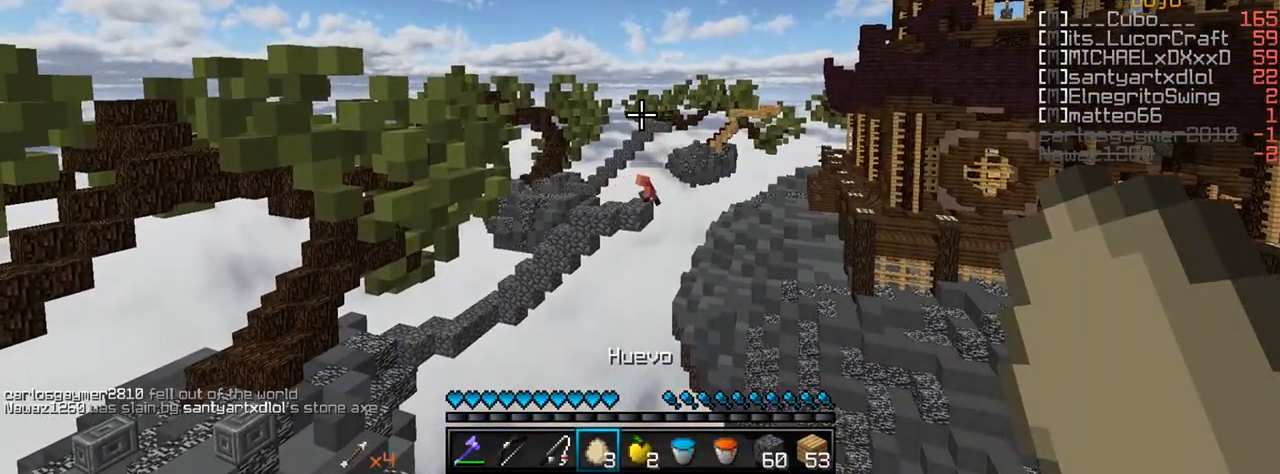
{"keys": [], "mouse": [], "events": []}
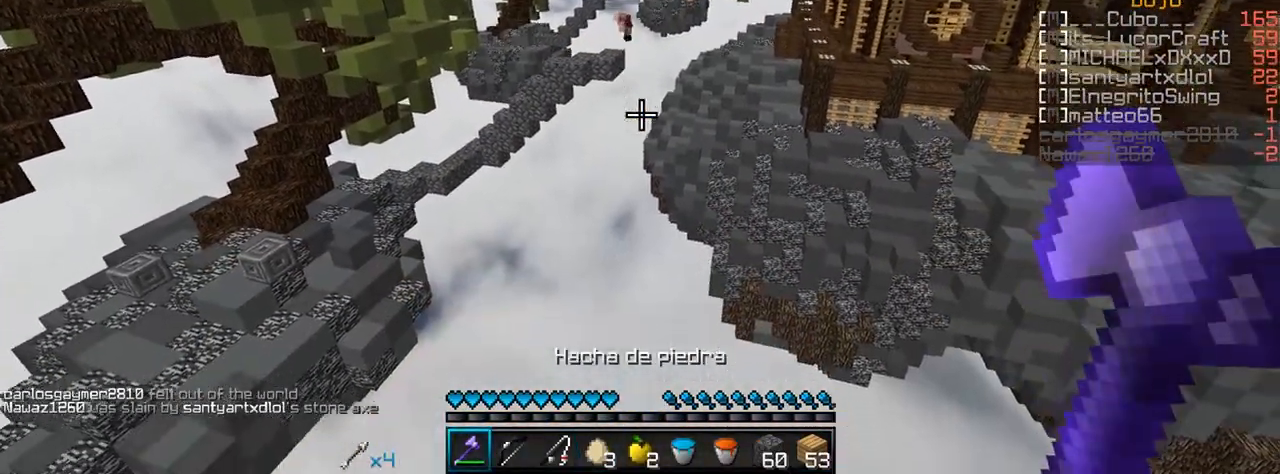
{"keys": [], "mouse": [], "events": []}
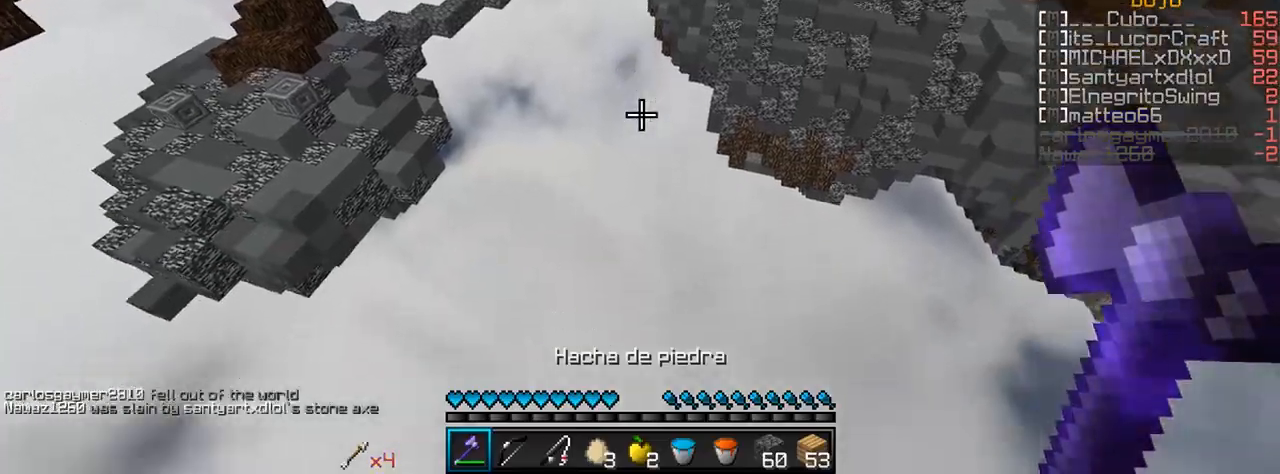
{"keys": [], "mouse": [], "events": []}
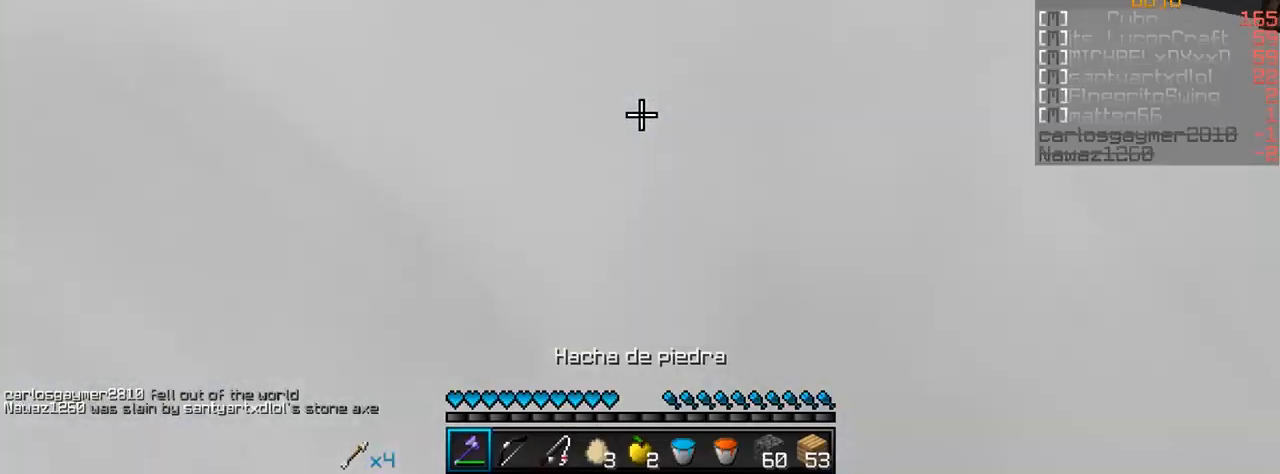
{"keys": [], "mouse": [], "events": []}
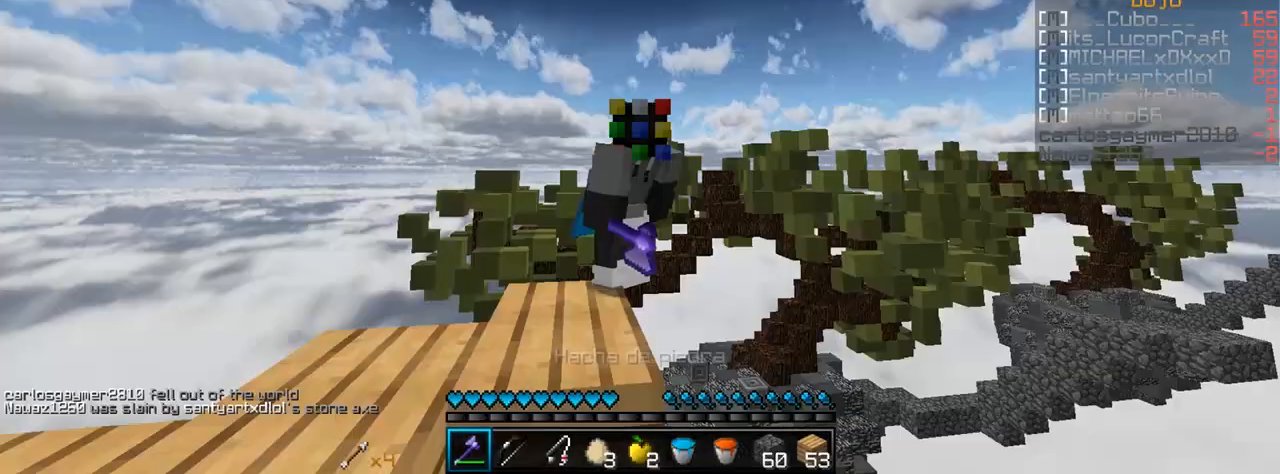
{"keys": [], "mouse": [], "events": []}
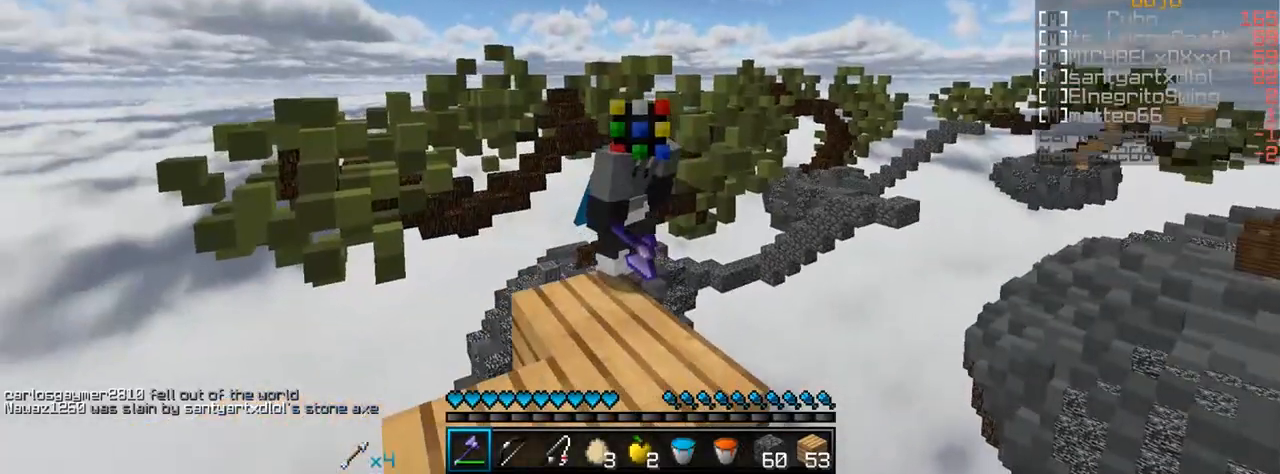
{"keys": [], "mouse": [], "events": []}
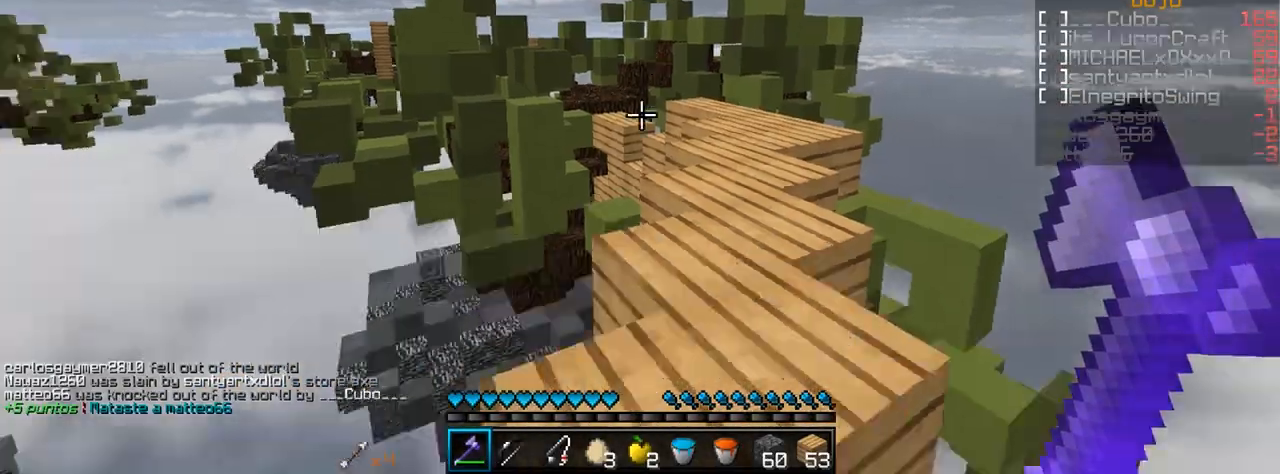
{"keys": ["w"], "mouse": [], "events": [[300, "w", "down"]]}
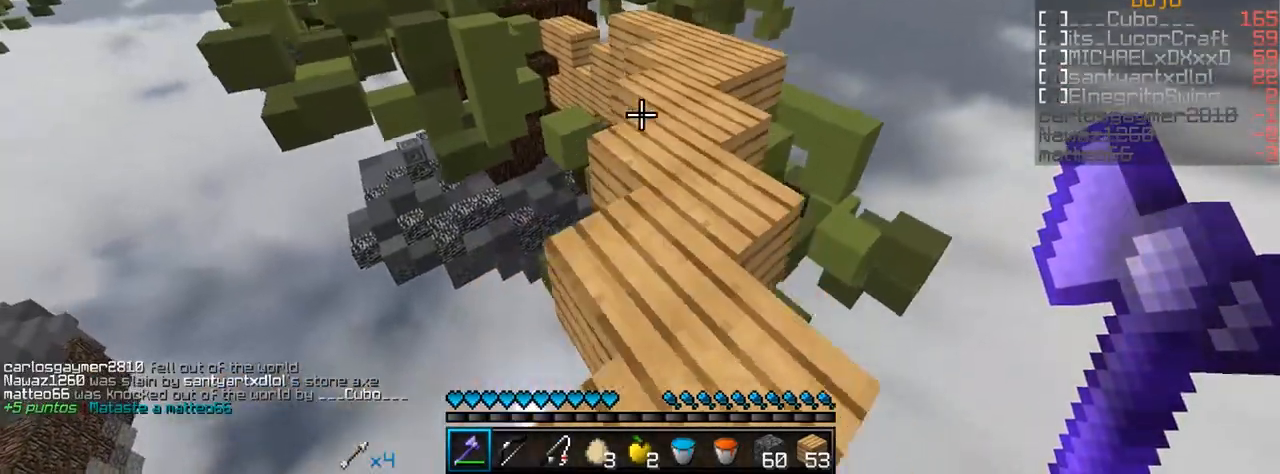
{"keys": ["w"], "mouse": [], "events": [[150, "d", "down"], [400, "d", "up"]]}
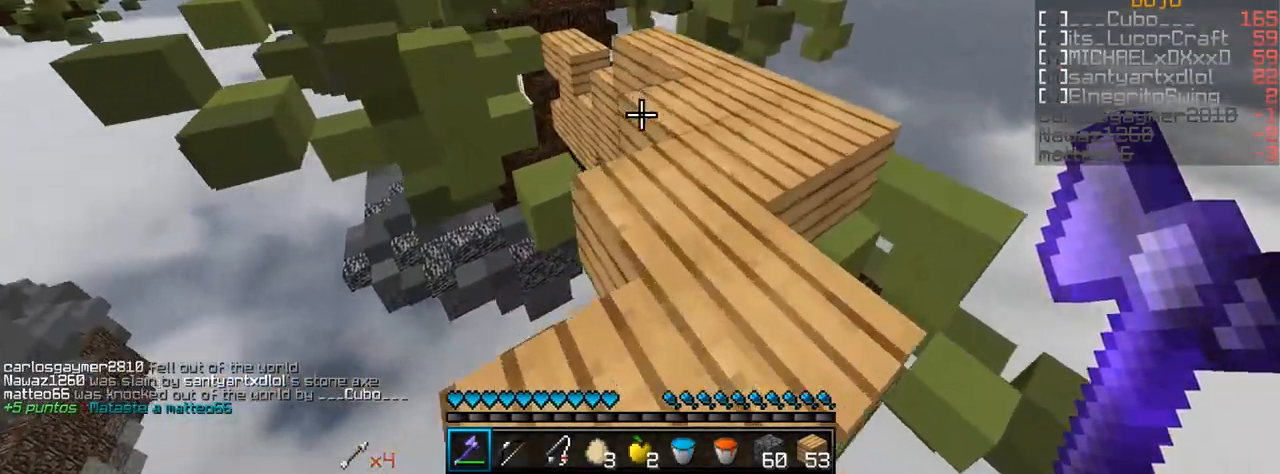
{"keys": ["d", "w"], "mouse": [], "events": [[400, "d", "down"]]}
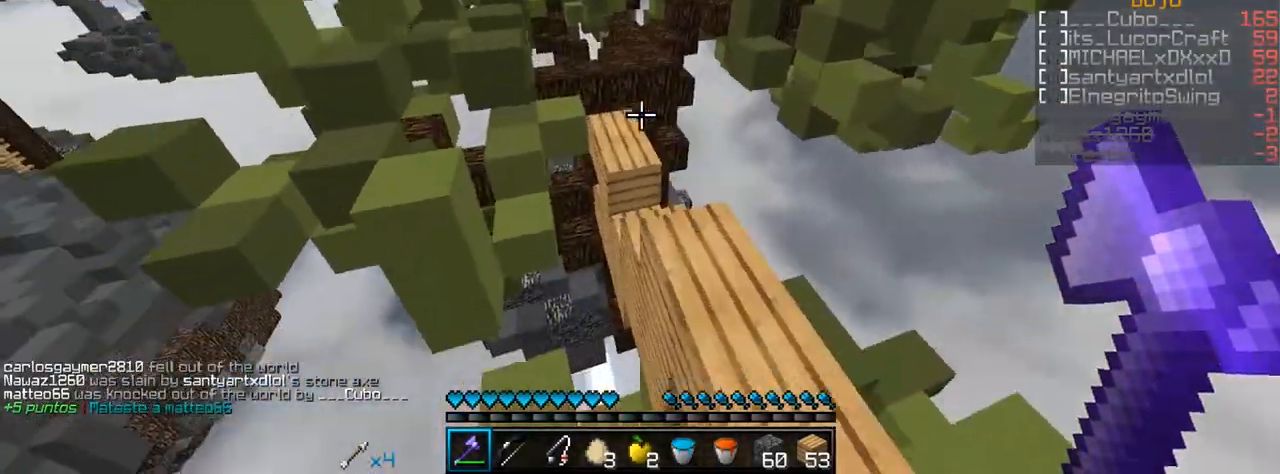
{"keys": ["w"], "mouse": [], "events": [[150, "d", "up"]]}
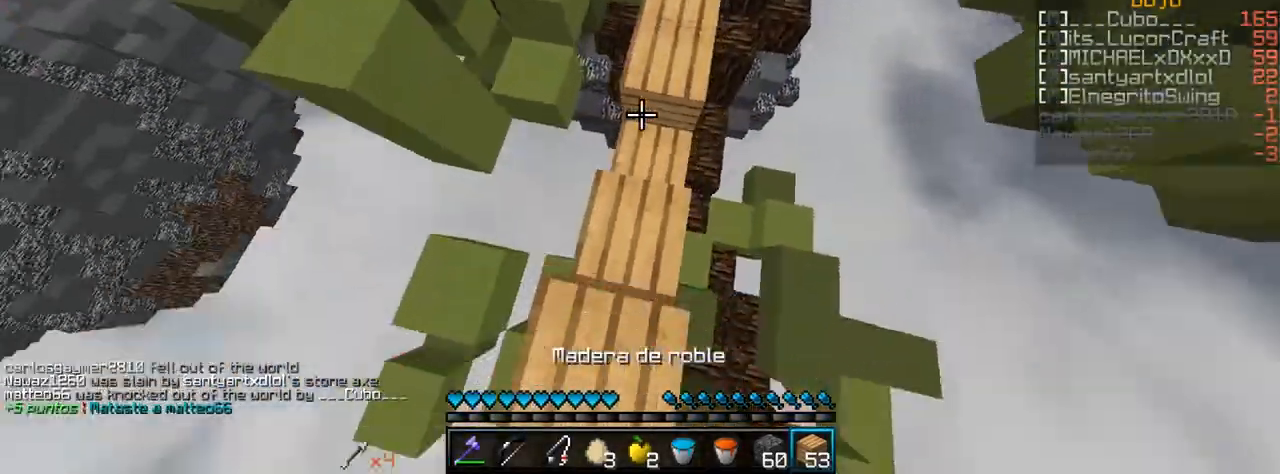
{"keys": ["d", "w"], "mouse": [], "events": [[117, "mouse_right", "down"], [283, "mouse_right", "up"], [317, "mouse_right", "down"], [450, "mouse_right", "up"], [467, "d", "down"]]}
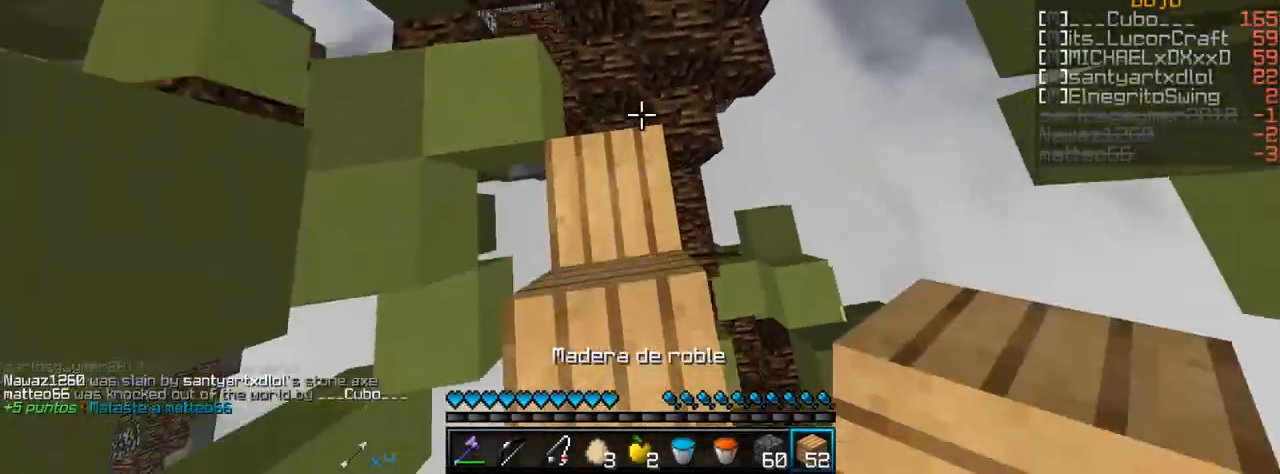
{"keys": ["d", "w"], "mouse": ["right"], "events": [[100, "mouse_right", "down"], [267, "a", "down"], [283, "d", "up"], [350, "a", "up"], [417, "d", "down"]]}
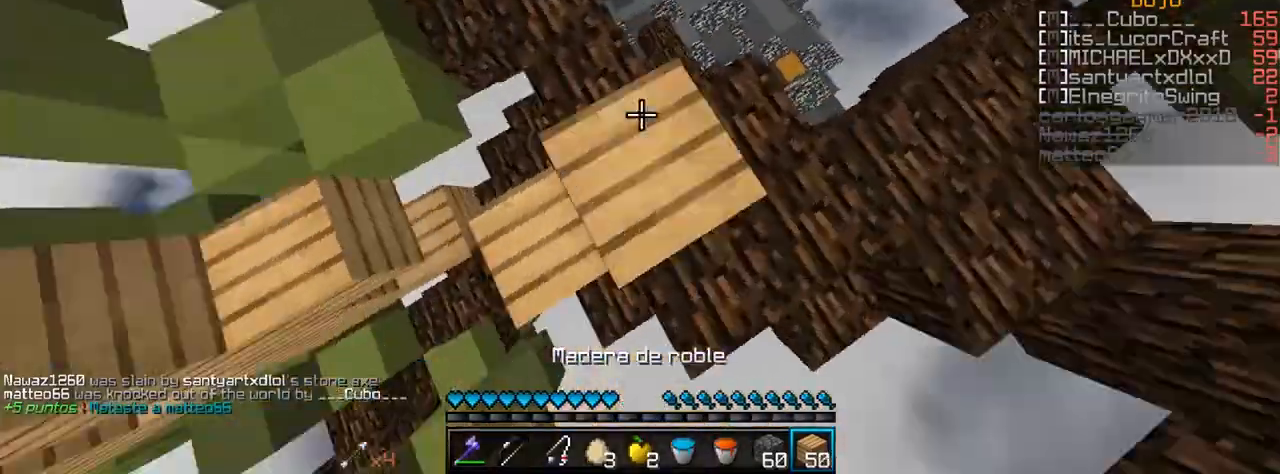
{"keys": ["w"], "mouse": [], "events": [[50, "a", "down"], [83, "d", "up"], [83, "mouse_right", "up"], [83, "w", "up"], [150, "w", "down"], [200, "a", "up"], [283, "w", "up"], [400, "w", "down"]]}
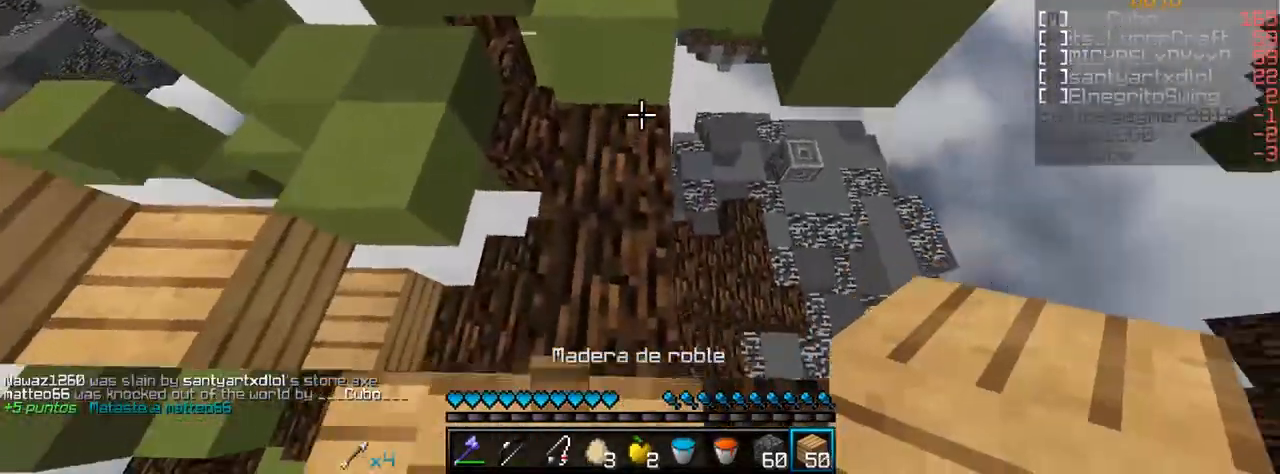
{"keys": ["s"], "mouse": [], "events": [[67, "mouse_right", "down"], [350, "w", "up"], [400, "mouse_right", "up"], [500, "s", "down"]]}
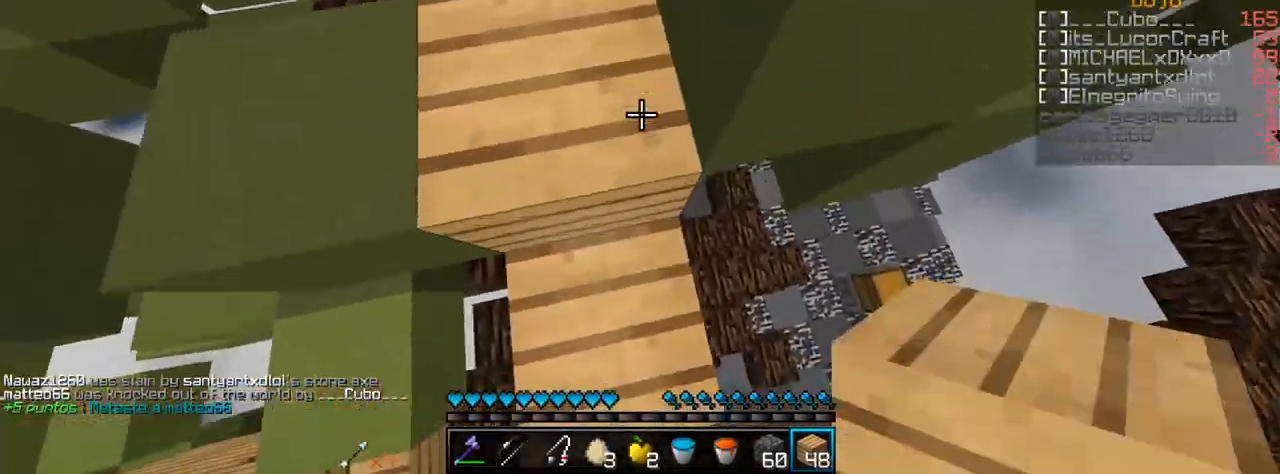
{"keys": ["a", "w"], "mouse": [], "events": [[267, "s", "up"], [283, "w", "down"], [450, "a", "down"]]}
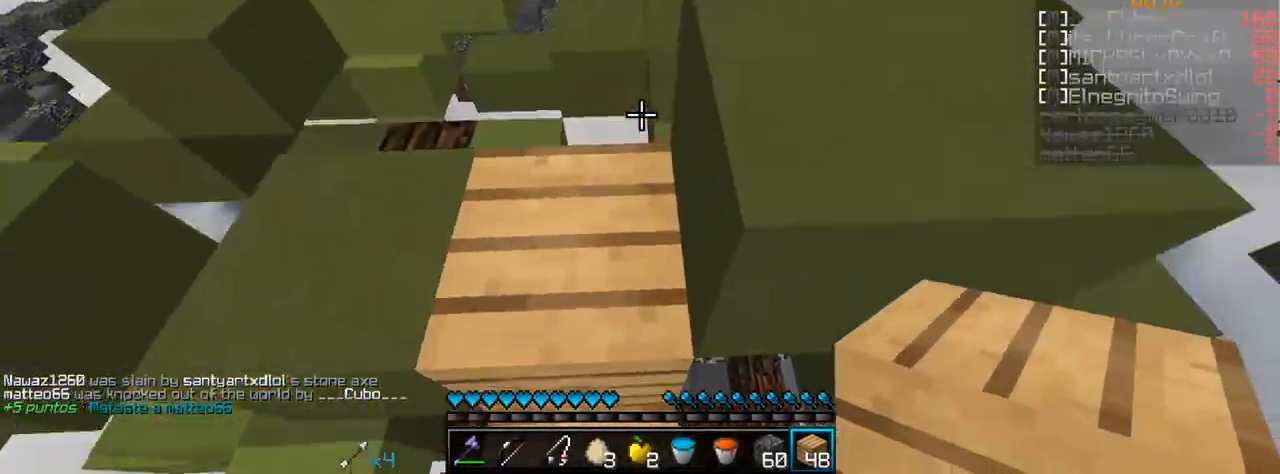
{"keys": ["d", "w"], "mouse": [], "events": [[300, "a", "up"], [350, "d", "down"]]}
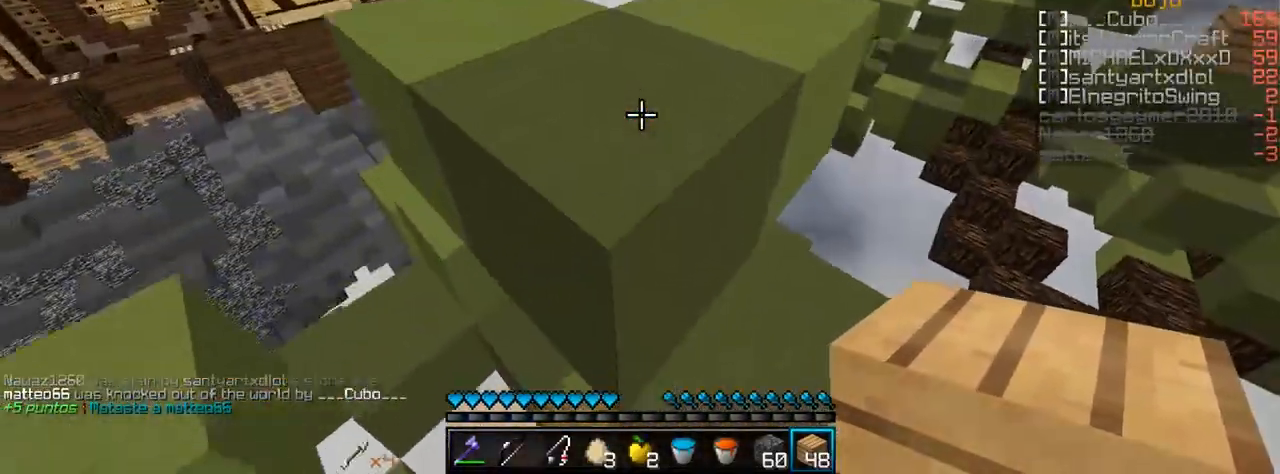
{"keys": ["a", "w"], "mouse": [], "events": [[400, "a", "down"], [417, "d", "up"]]}
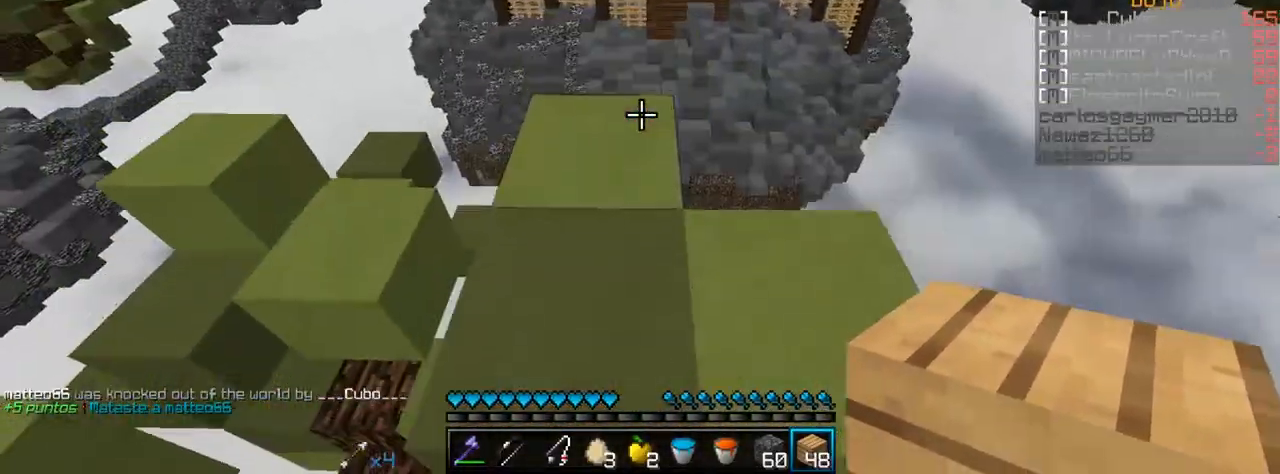
{"keys": ["w"], "mouse": [], "events": [[133, "a", "up"], [183, "a", "down"], [350, "a", "up"]]}
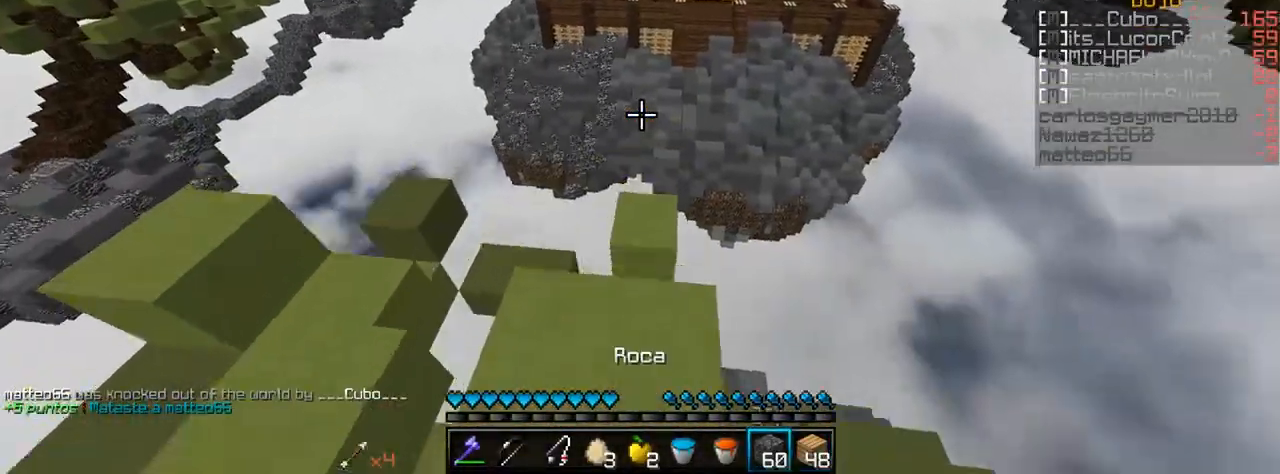
{"keys": ["a", "s"], "mouse": [], "events": [[250, "w", "up"], [317, "a", "down"], [350, "s", "down"]]}
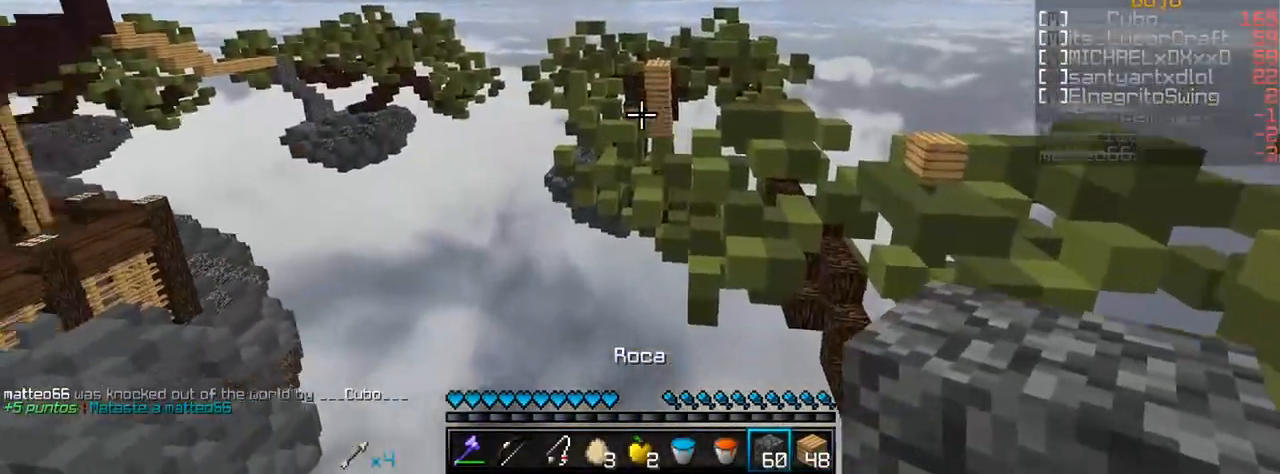
{"keys": ["a", "s"], "mouse": ["left"], "events": [[83, "s", "up"], [167, "mouse_left", "down"], [367, "mouse_left", "up"], [400, "mouse_left", "down"], [500, "s", "down"]]}
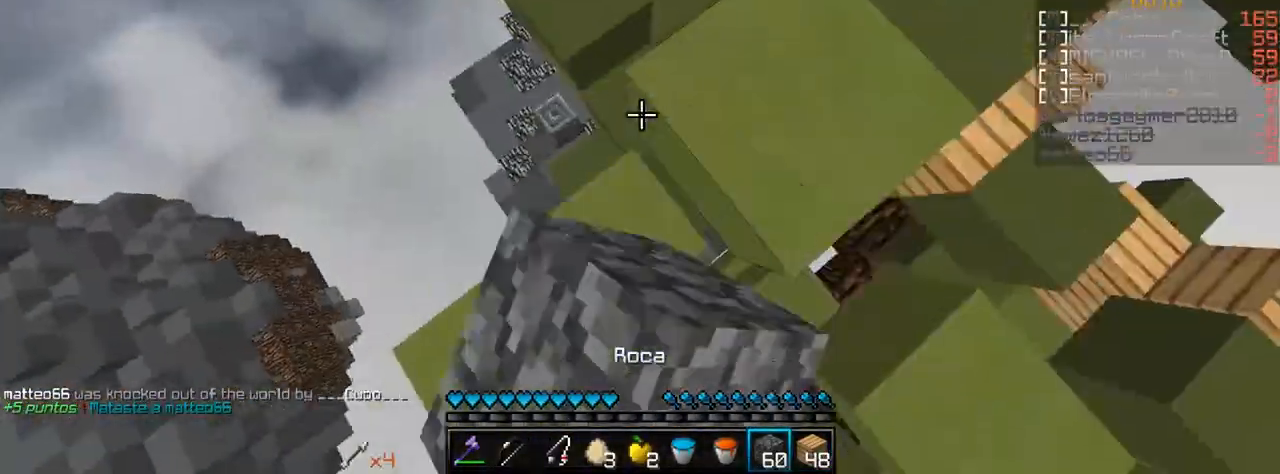
{"keys": ["a", "s"], "mouse": ["right"], "events": [[17, "mouse_left", "up"], [317, "mouse_right", "down"], [433, "mouse_right", "up"], [500, "mouse_right", "down"]]}
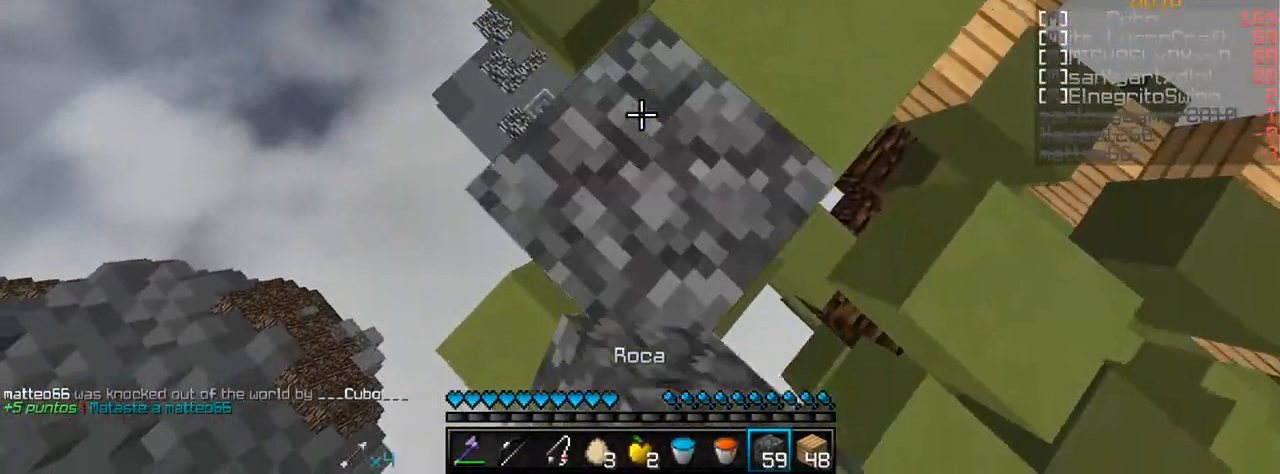
{"keys": ["a", "s"], "mouse": [], "events": [[50, "a", "up"], [150, "a", "down"], [150, "mouse_right", "up"]]}
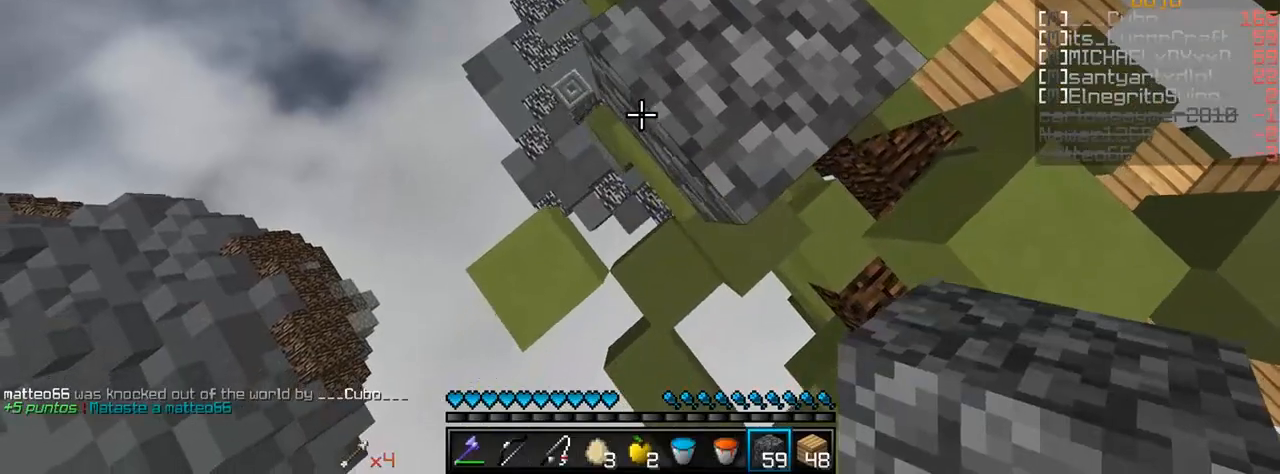
{"keys": ["a", "s"], "mouse": [], "events": [[50, "mouse_right", "down"], [367, "mouse_right", "up"]]}
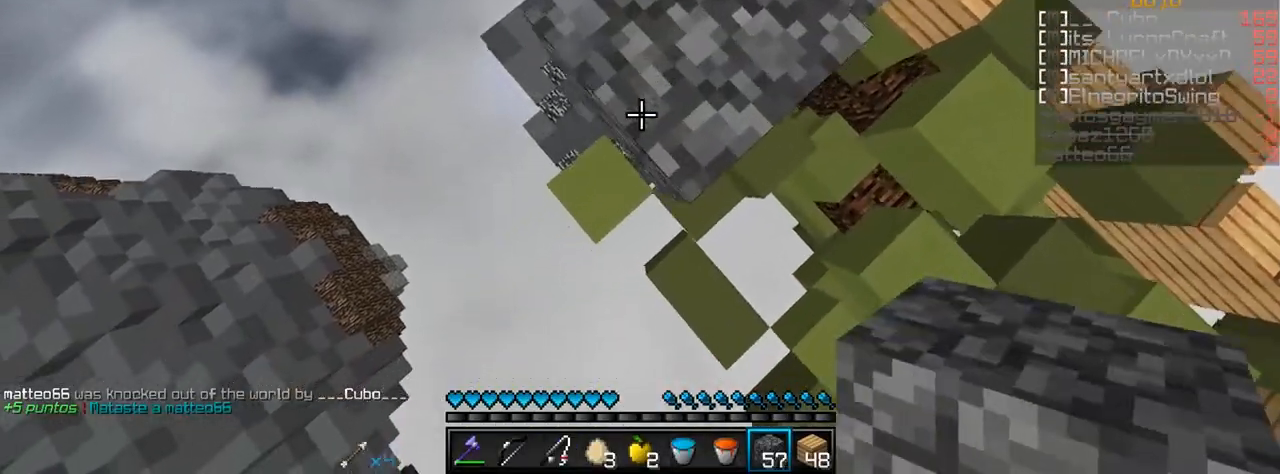
{"keys": ["a", "s"], "mouse": [], "events": [[83, "mouse_right", "down"], [483, "mouse_right", "up"]]}
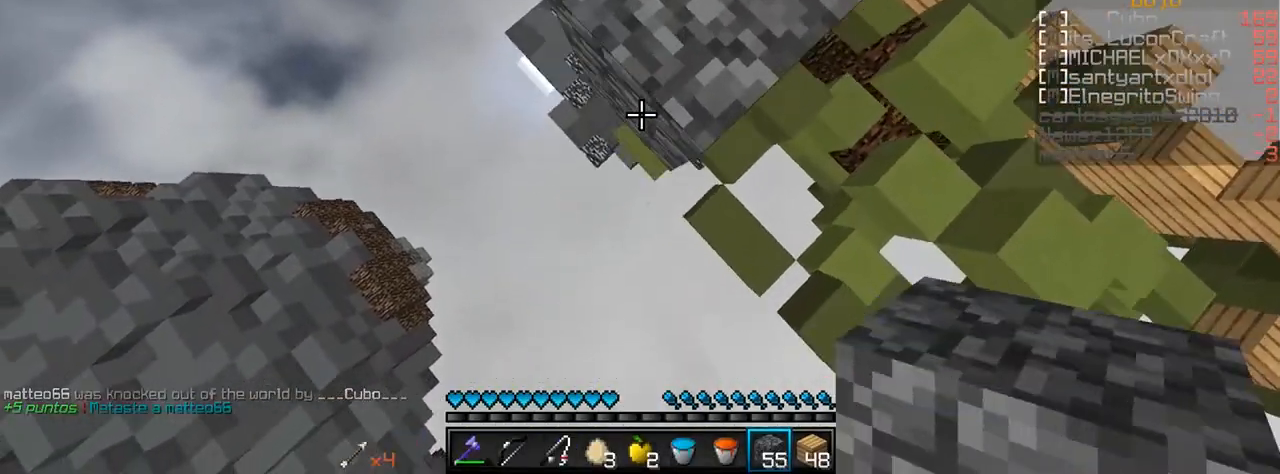
{"keys": ["a", "s"], "mouse": [], "events": [[50, "mouse_right", "down"], [450, "mouse_right", "up"]]}
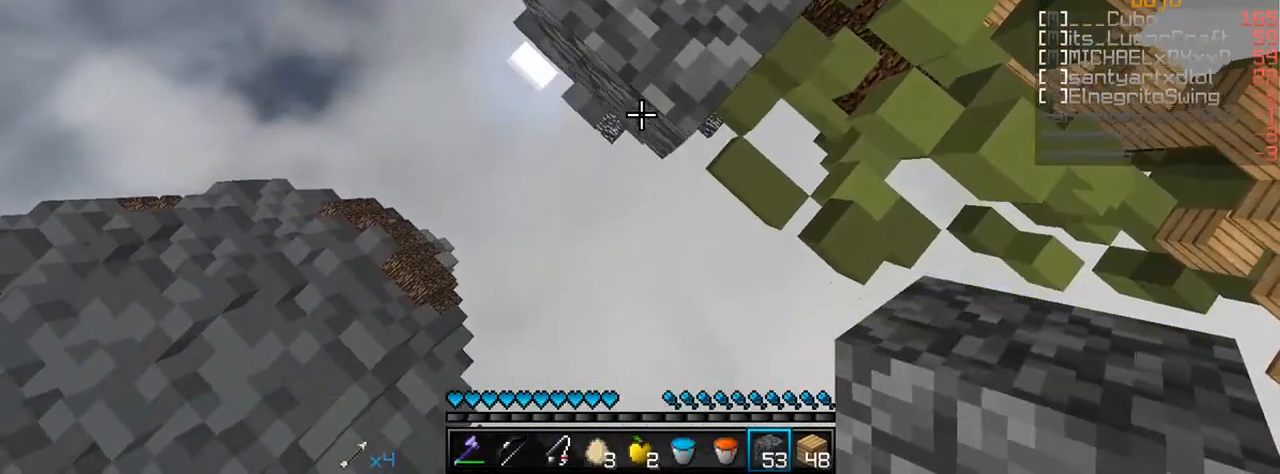
{"keys": ["a", "s"], "mouse": ["right"], "events": [[50, "mouse_right", "down"]]}
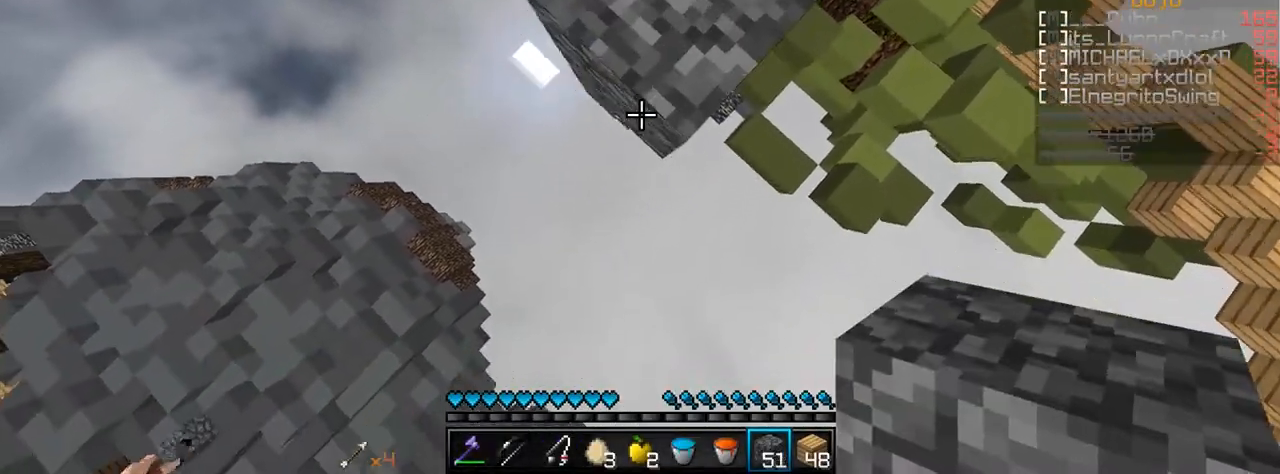
{"keys": ["a", "s"], "mouse": ["right"], "events": [[283, "mouse_right", "up"], [317, "mouse_right", "down"]]}
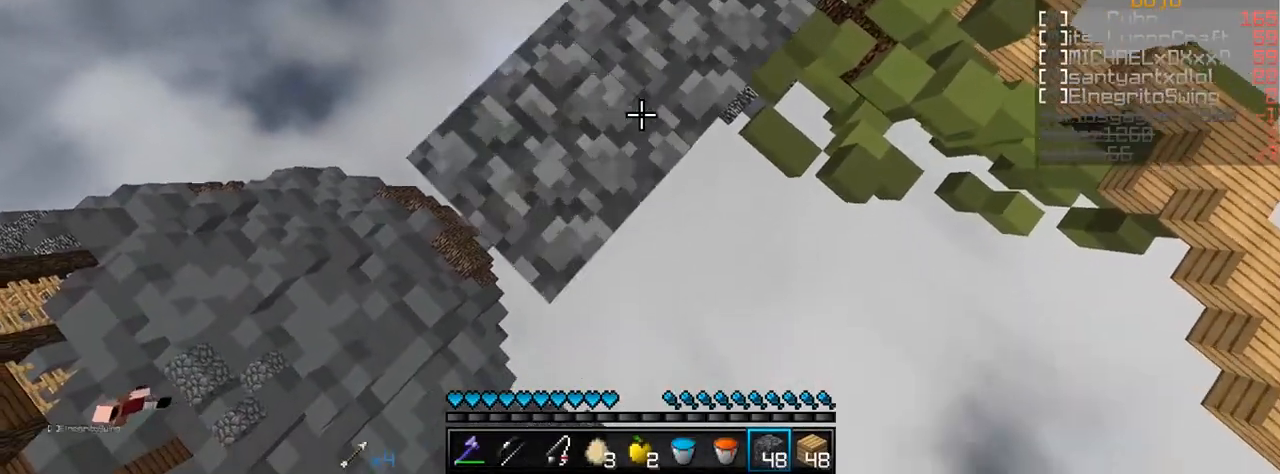
{"keys": ["a", "s"], "mouse": ["right"], "events": [[83, "mouse_right", "up"], [117, "mouse_right", "down"], [383, "mouse_right", "up"], [483, "mouse_right", "down"]]}
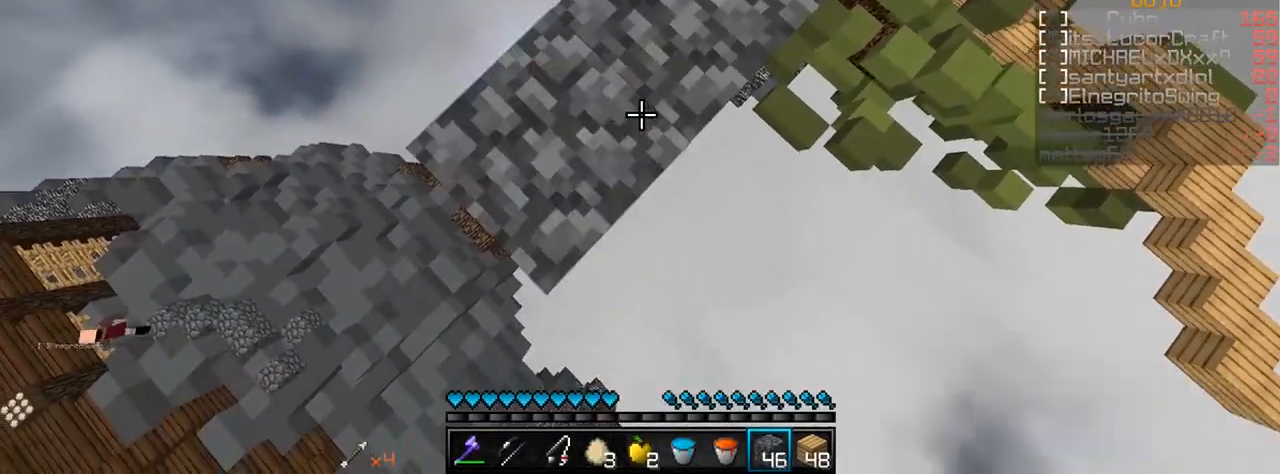
{"keys": ["a", "s"], "mouse": ["right"], "events": [[433, "mouse_right", "up"], [467, "mouse_right", "down"]]}